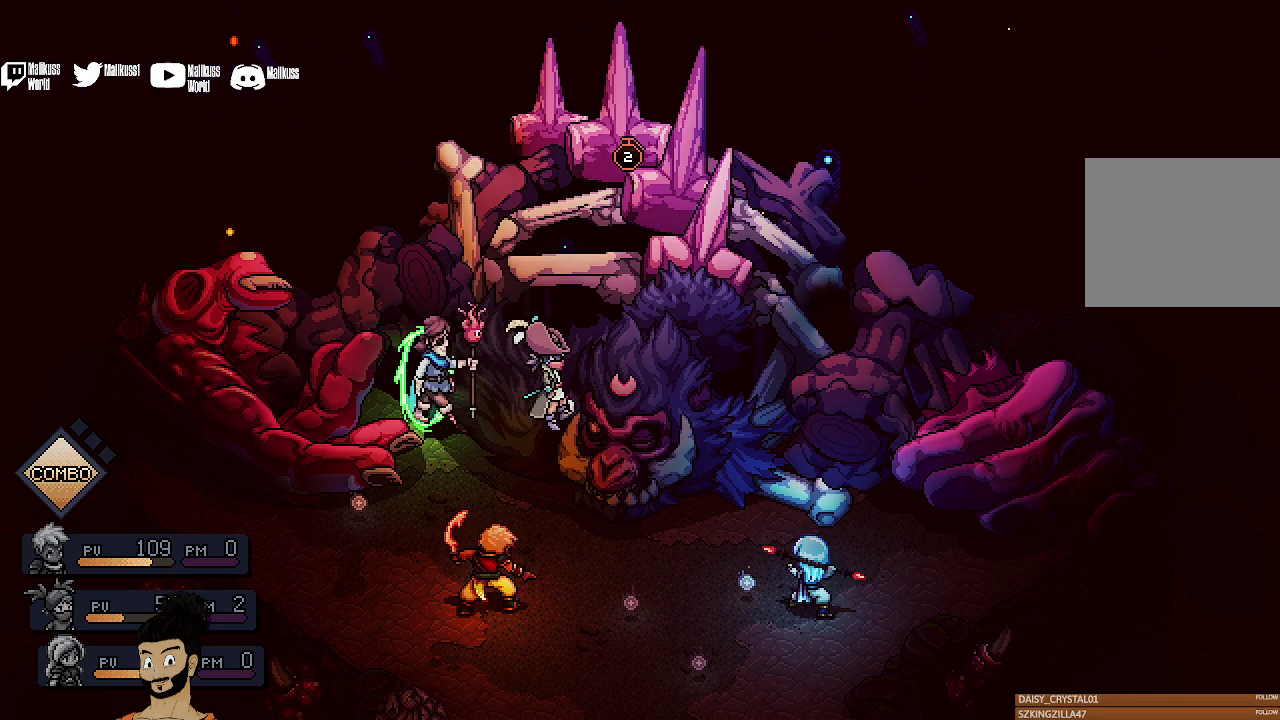
Gameplay with a controller (Xbox layout); each line is a JSON object with the inputs held at the frame after it (dt_ms = milliseconds from this image to that frame). "events" lists button and stick changes between this image and that frame as [ms after this image, input, new state], when the widget could be followed in between. Not read: L1 L3 R1 R3 right_stick.
{"dt_ms": 500, "buttons": [], "left_stick": "center", "events": [[67, "A", "down"], [200, "A", "up"], [300, "A", "down"], [433, "A", "up"]]}
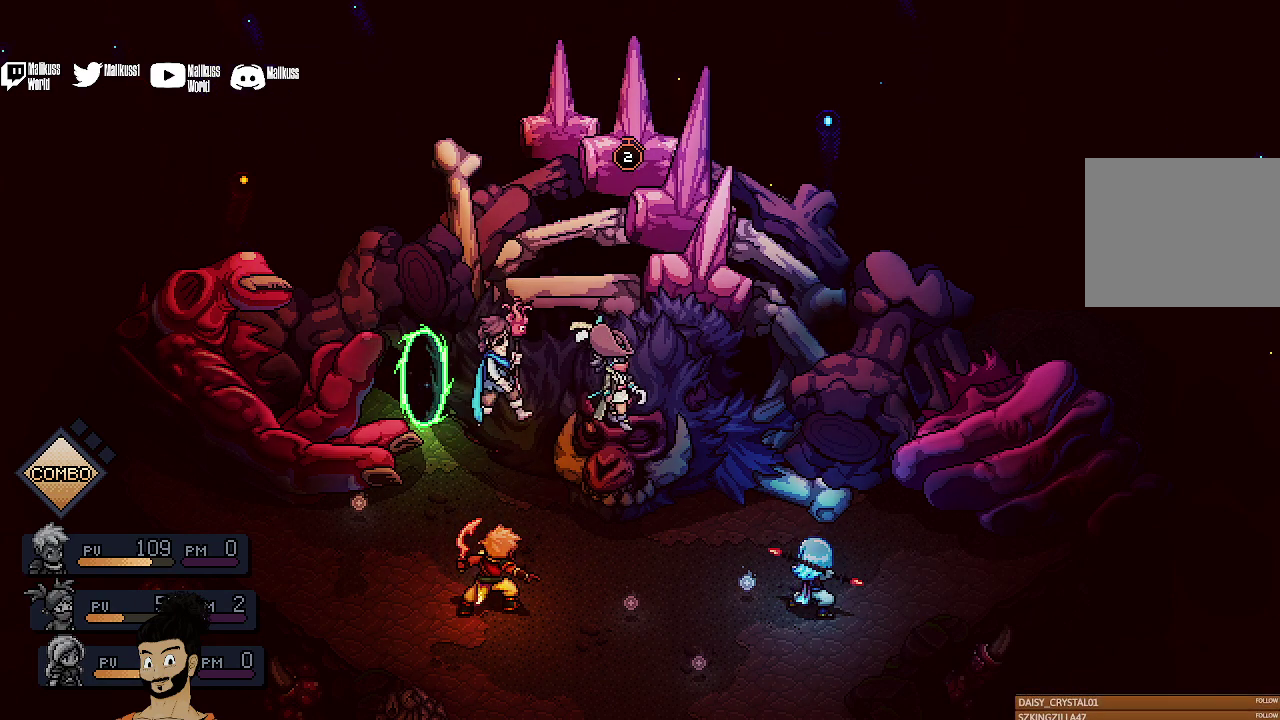
{"dt_ms": 500, "buttons": ["A"], "left_stick": "center", "events": [[33, "A", "down"], [200, "A", "up"], [267, "A", "down"], [400, "A", "up"], [500, "A", "down"]]}
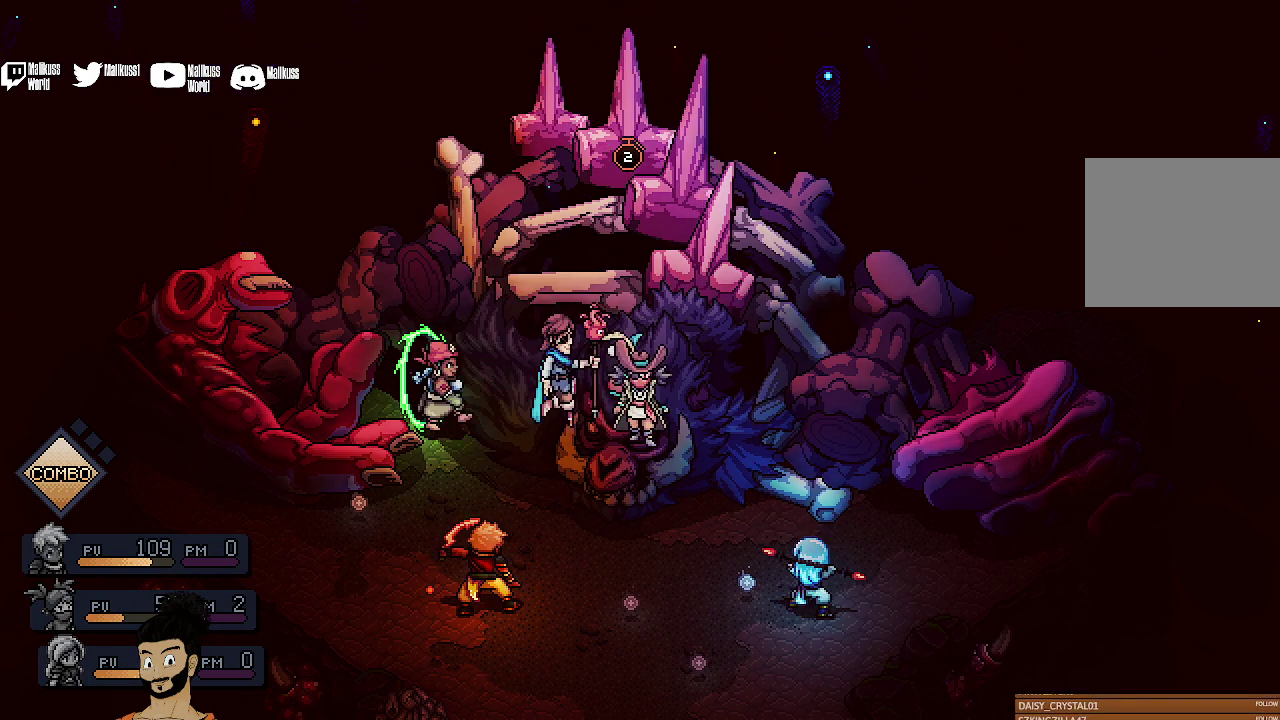
{"dt_ms": 500, "buttons": ["A"], "left_stick": "center", "events": [[133, "A", "up"], [233, "A", "down"], [333, "A", "up"], [467, "A", "down"]]}
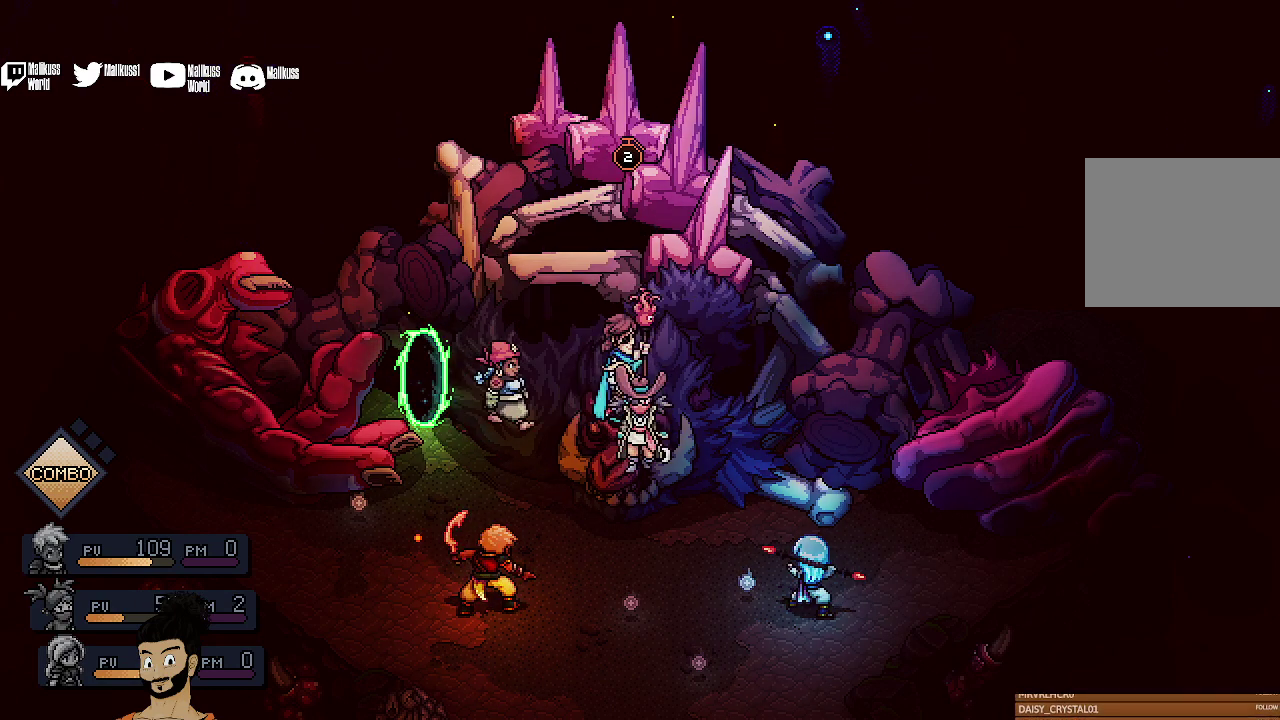
{"dt_ms": 500, "buttons": ["A"], "left_stick": "center", "events": [[67, "A", "up"], [167, "A", "down"], [300, "A", "up"], [433, "A", "down"]]}
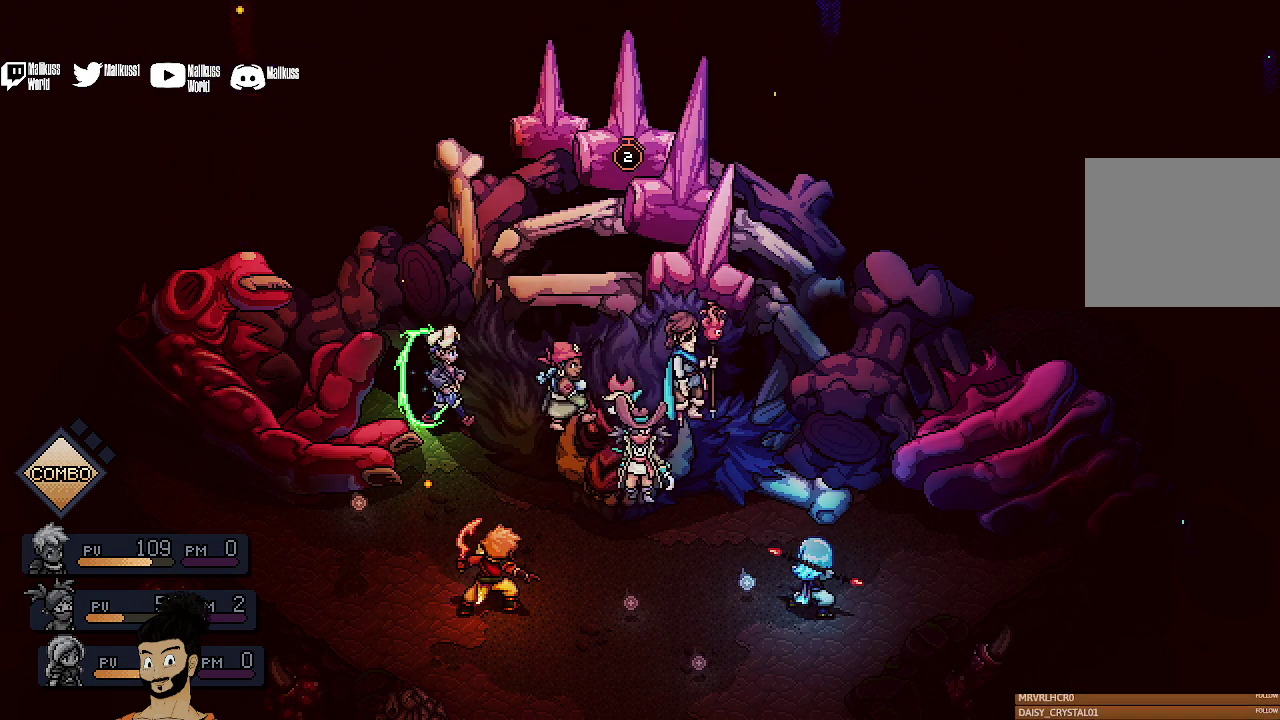
{"dt_ms": 500, "buttons": [], "left_stick": "center", "events": [[33, "A", "up"], [133, "A", "down"], [267, "A", "up"], [367, "A", "down"], [467, "A", "up"]]}
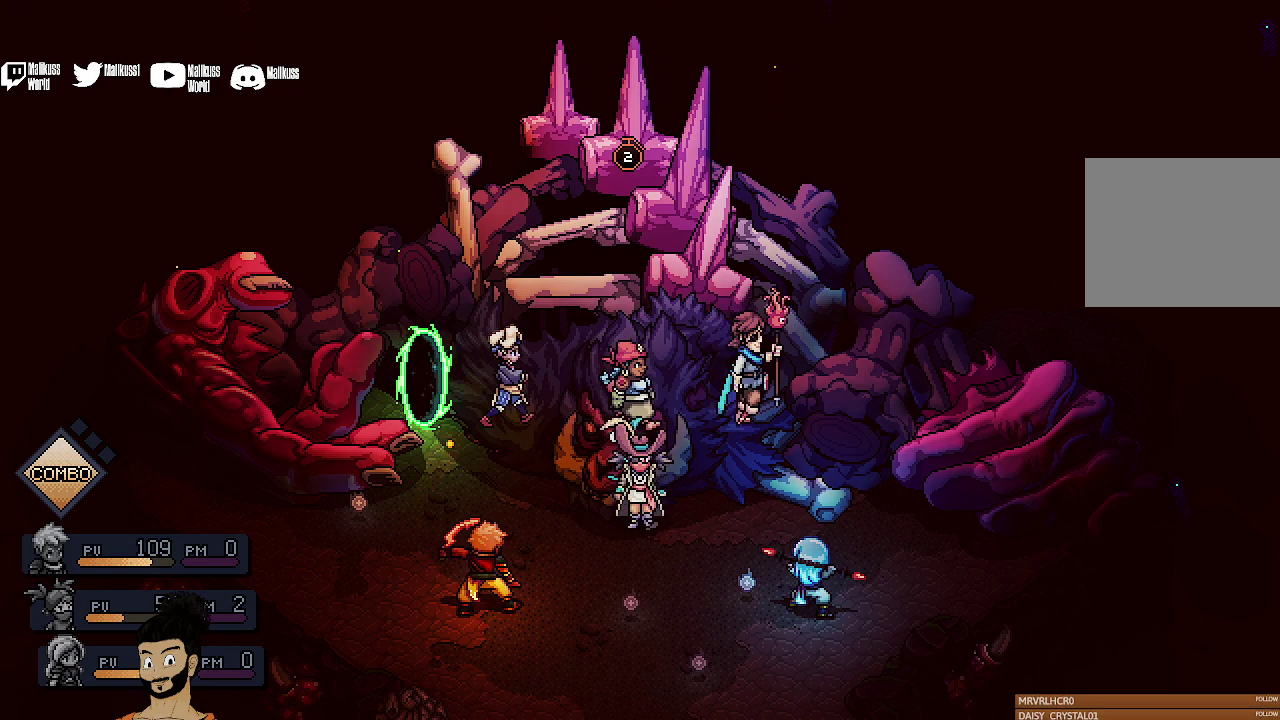
{"dt_ms": 500, "buttons": [], "left_stick": "center", "events": [[100, "A", "down"], [200, "A", "up"], [333, "A", "down"], [433, "A", "up"]]}
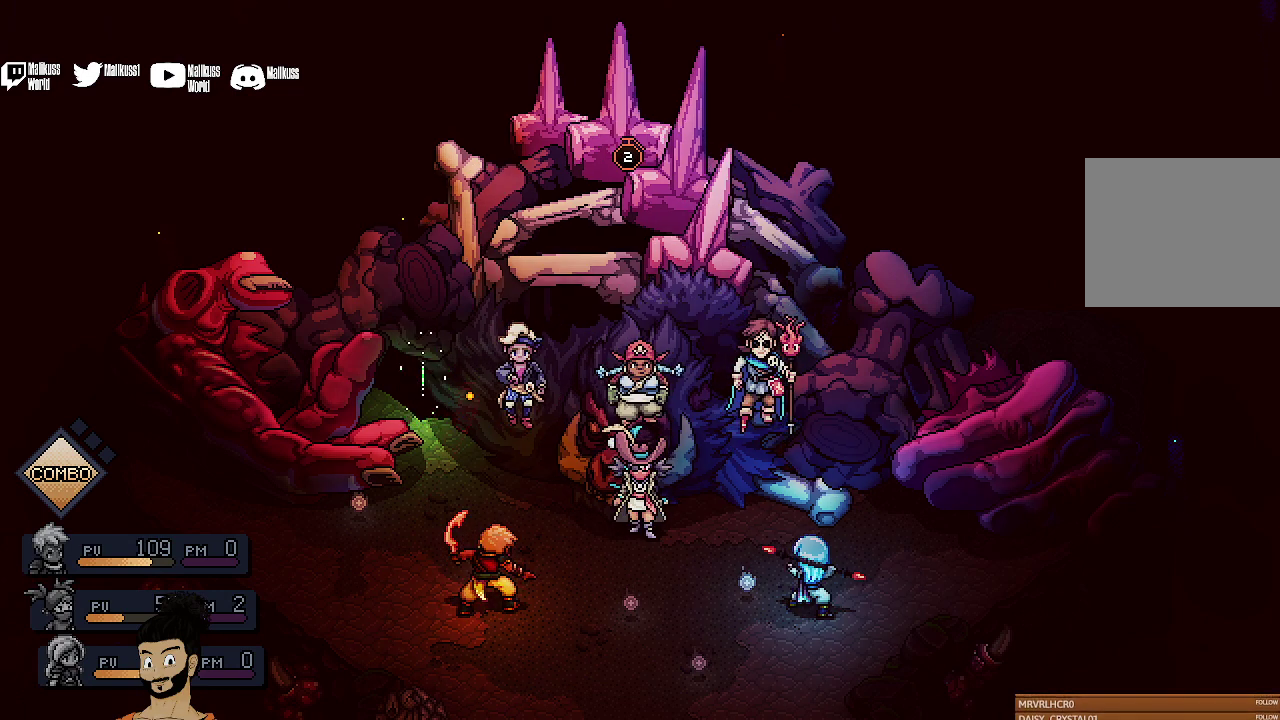
{"dt_ms": 500, "buttons": ["A"], "left_stick": "center", "events": [[33, "A", "down"], [167, "A", "up"], [267, "A", "down"], [367, "A", "up"], [467, "A", "down"]]}
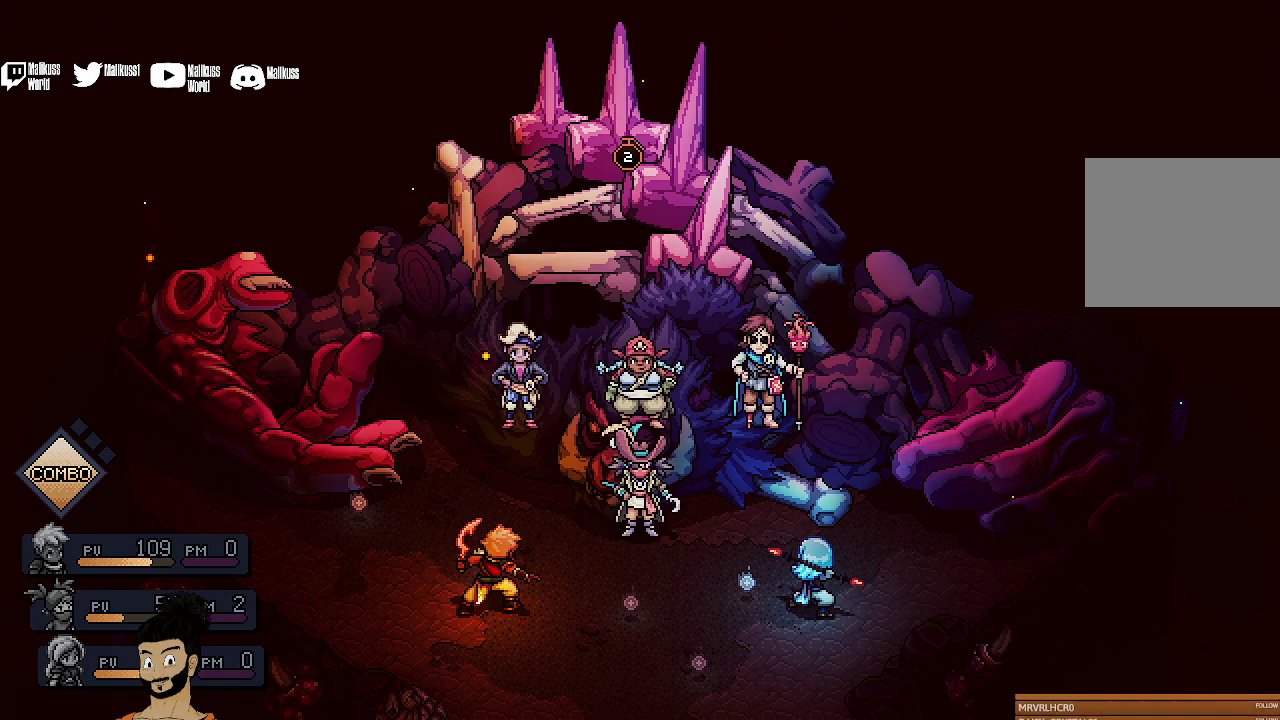
{"dt_ms": 500, "buttons": ["A"], "left_stick": "center", "events": [[133, "A", "up"], [200, "A", "down"], [333, "A", "up"], [433, "A", "down"]]}
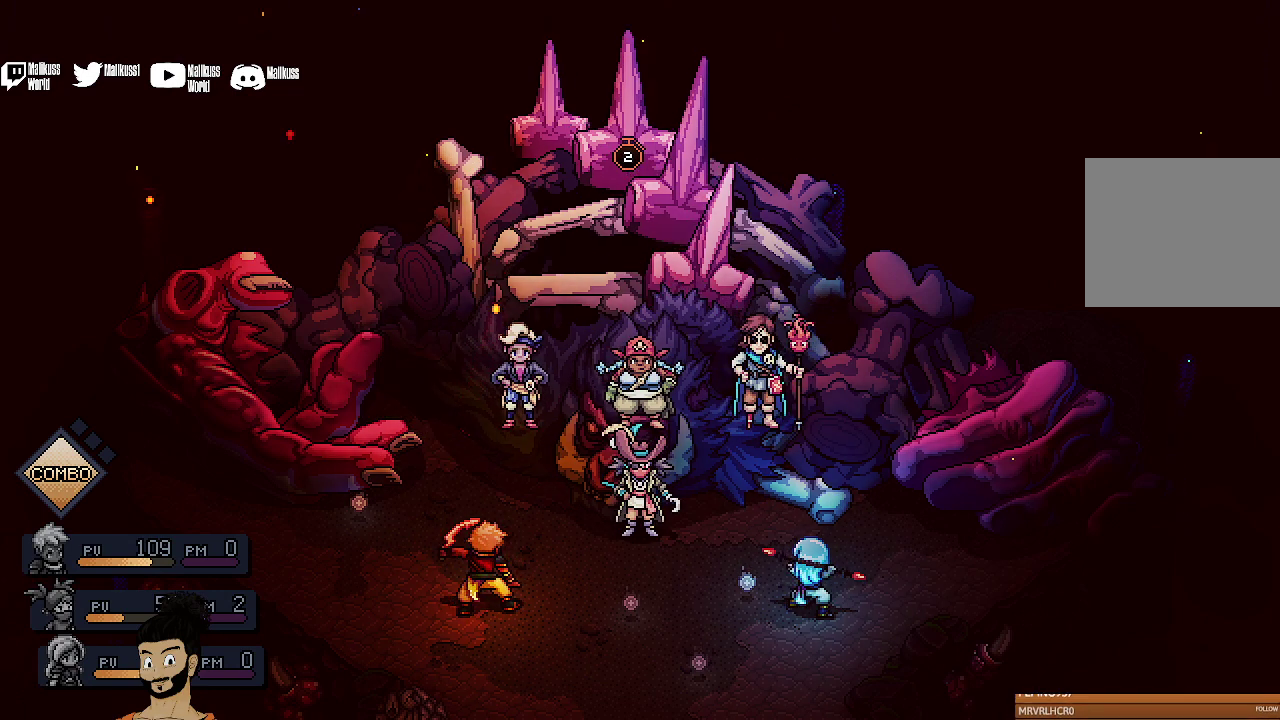
{"dt_ms": 500, "buttons": [], "left_stick": "center", "events": [[67, "A", "up"], [167, "A", "down"], [267, "A", "up"], [367, "A", "down"], [467, "A", "up"]]}
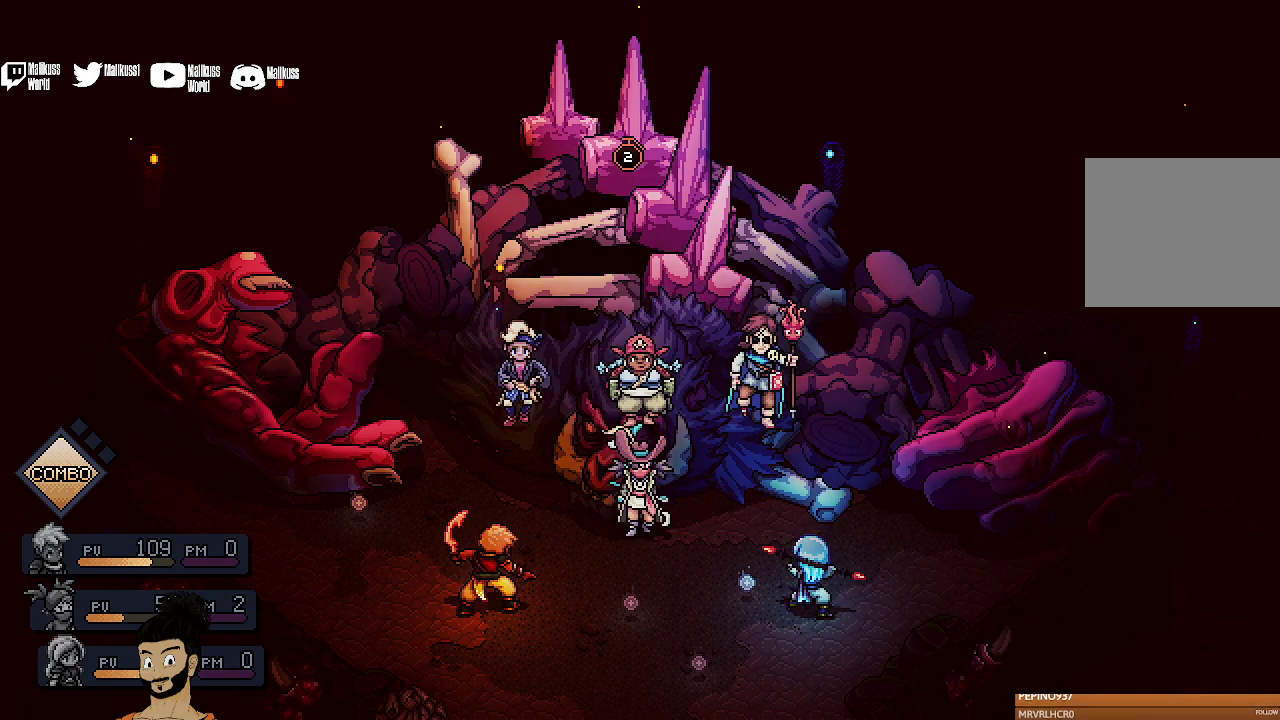
{"dt_ms": 500, "buttons": [], "left_stick": "center", "events": [[100, "A", "down"], [200, "A", "up"], [300, "A", "down"], [400, "A", "up"]]}
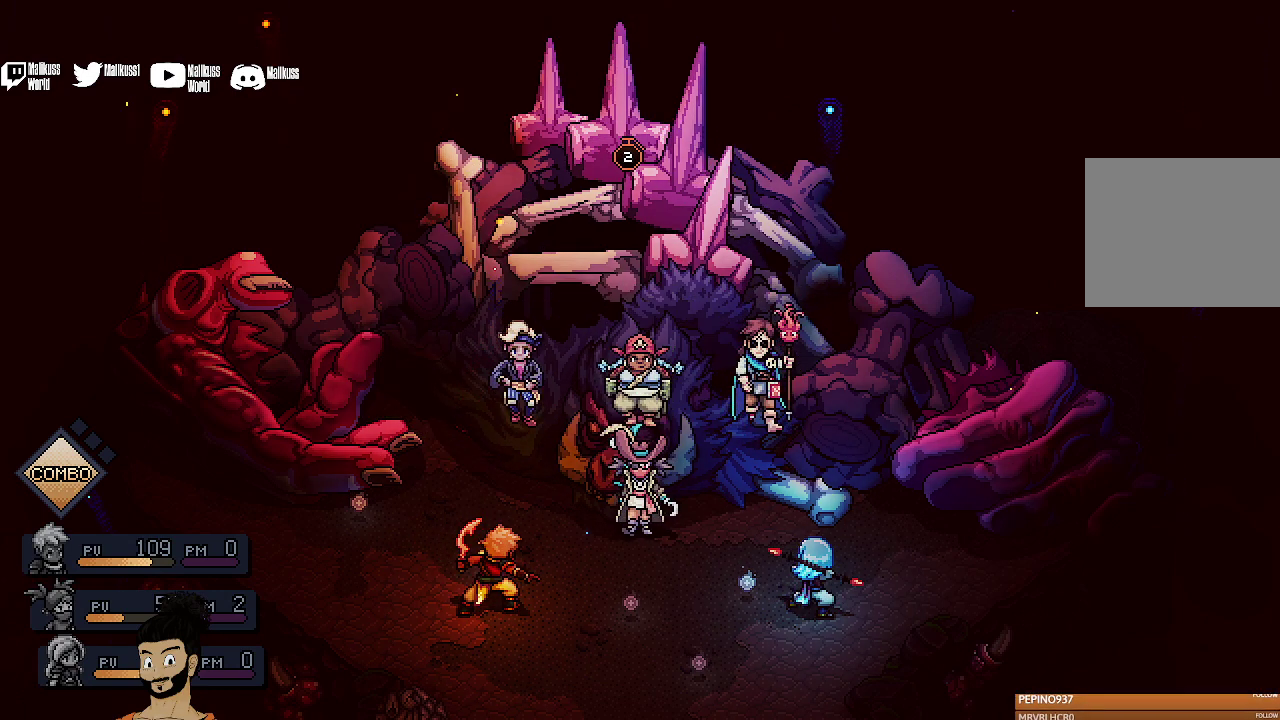
{"dt_ms": 500, "buttons": ["A"], "left_stick": "center", "events": [[33, "A", "down"], [133, "A", "up"], [233, "A", "down"], [367, "A", "up"], [467, "A", "down"]]}
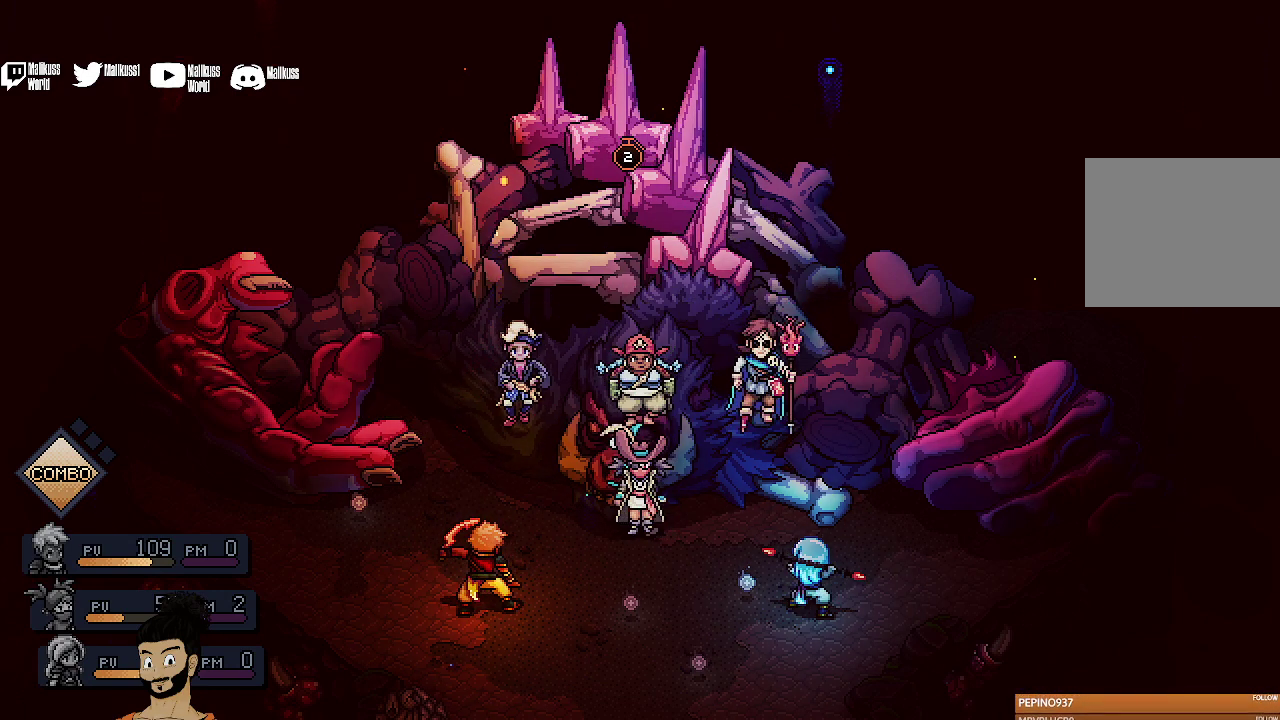
{"dt_ms": 500, "buttons": ["A"], "left_stick": "center", "events": [[100, "A", "up"], [200, "A", "down"], [300, "A", "up"], [433, "A", "down"]]}
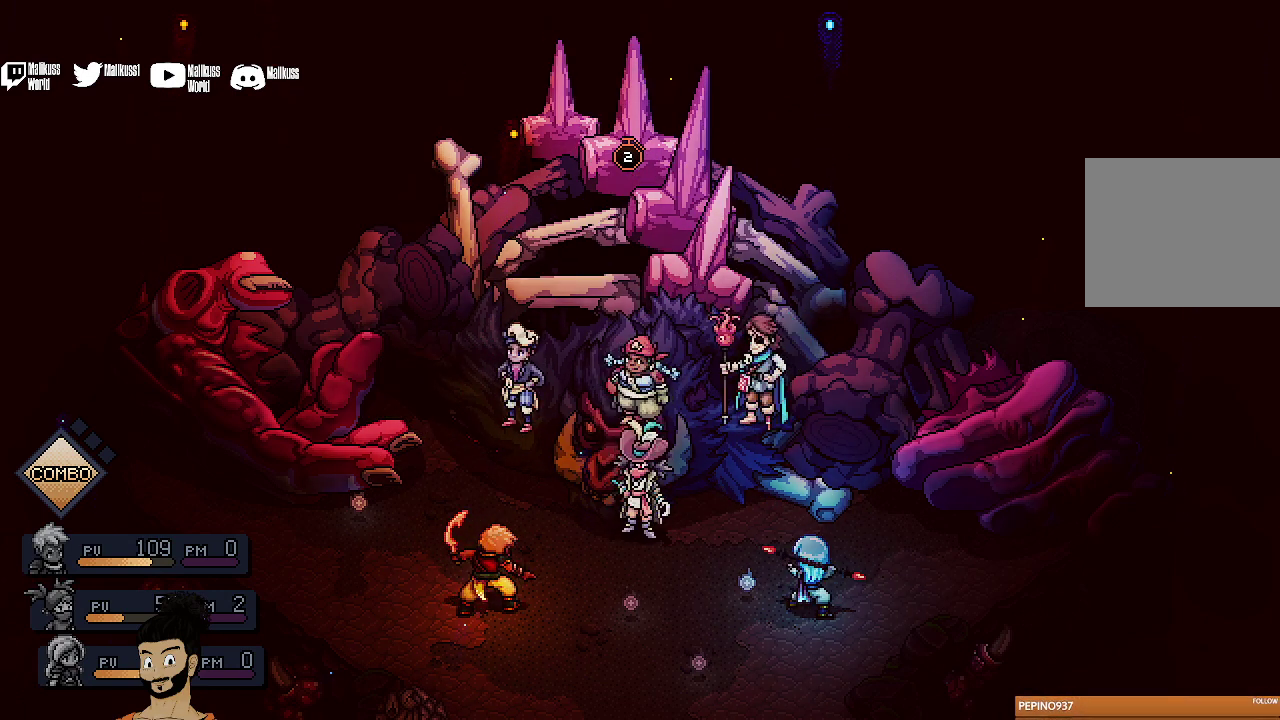
{"dt_ms": 500, "buttons": [], "left_stick": "center", "events": [[33, "A", "up"], [133, "A", "down"], [267, "A", "up"], [367, "A", "down"], [467, "A", "up"]]}
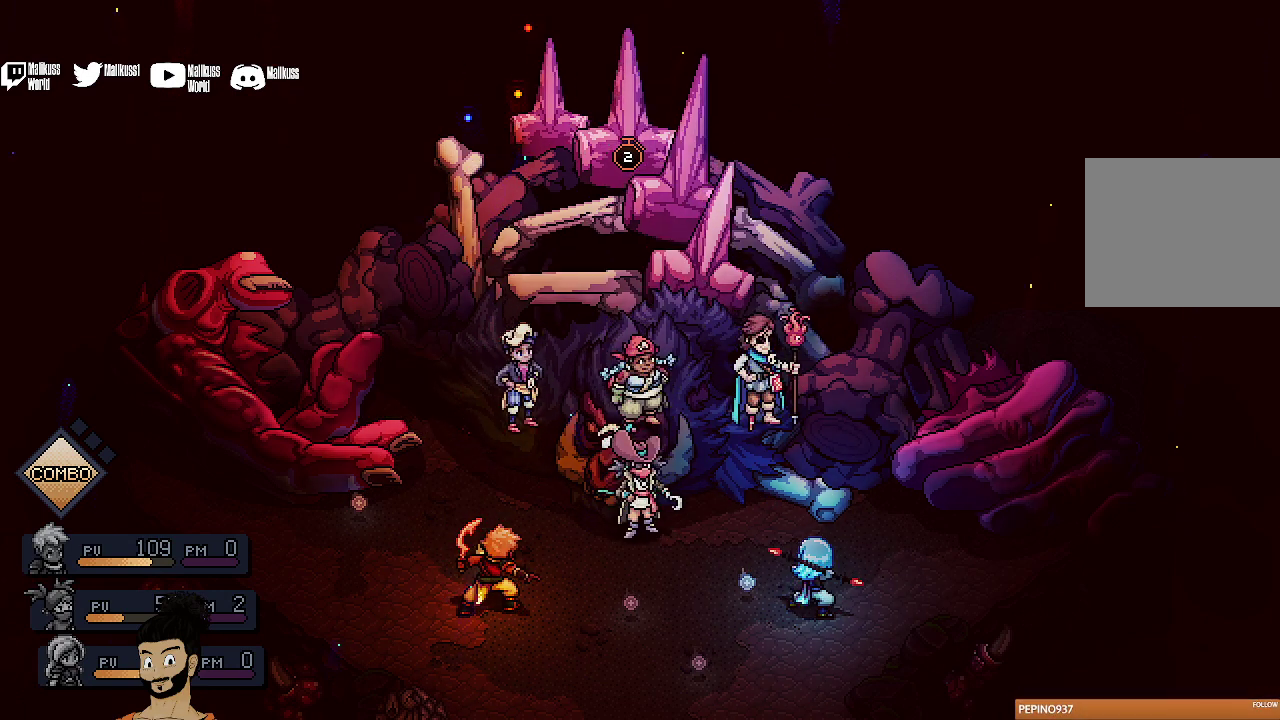
{"dt_ms": 500, "buttons": [], "left_stick": "center", "events": [[100, "A", "down"], [233, "A", "up"], [333, "A", "down"], [433, "A", "up"]]}
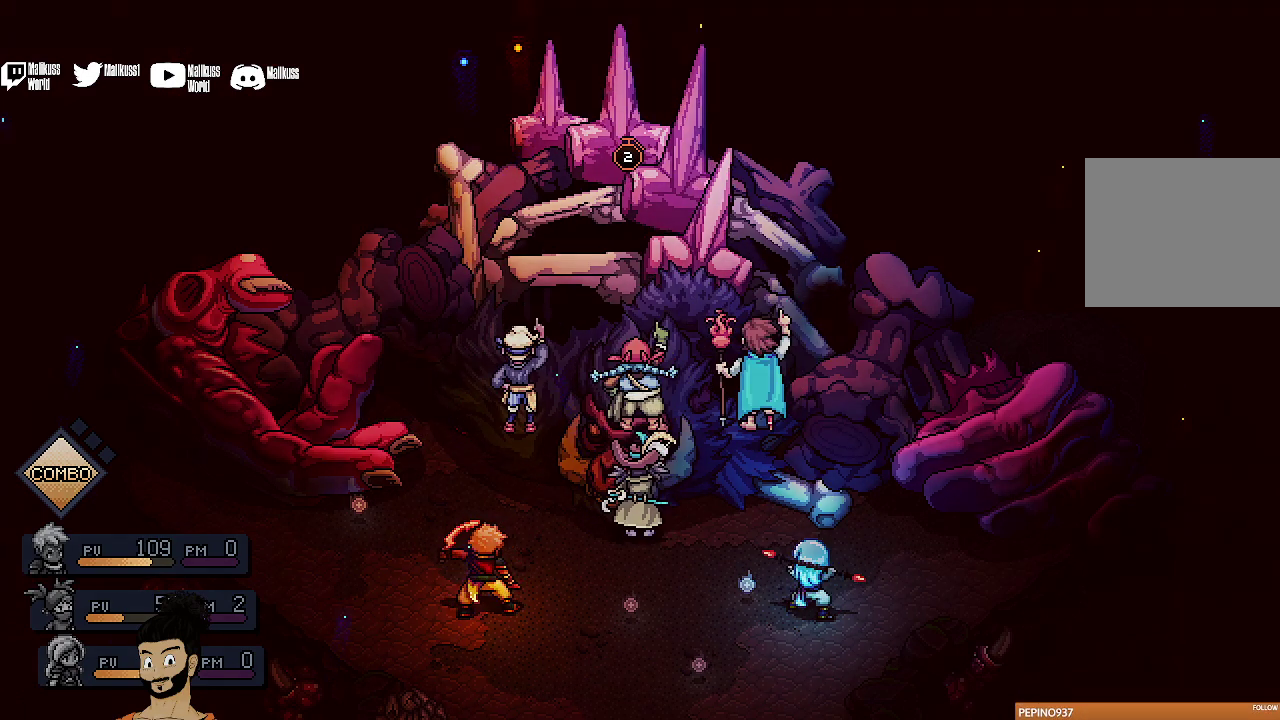
{"dt_ms": 500, "buttons": [], "left_stick": "center", "events": [[67, "A", "down"], [167, "A", "up"], [300, "A", "down"], [433, "A", "up"]]}
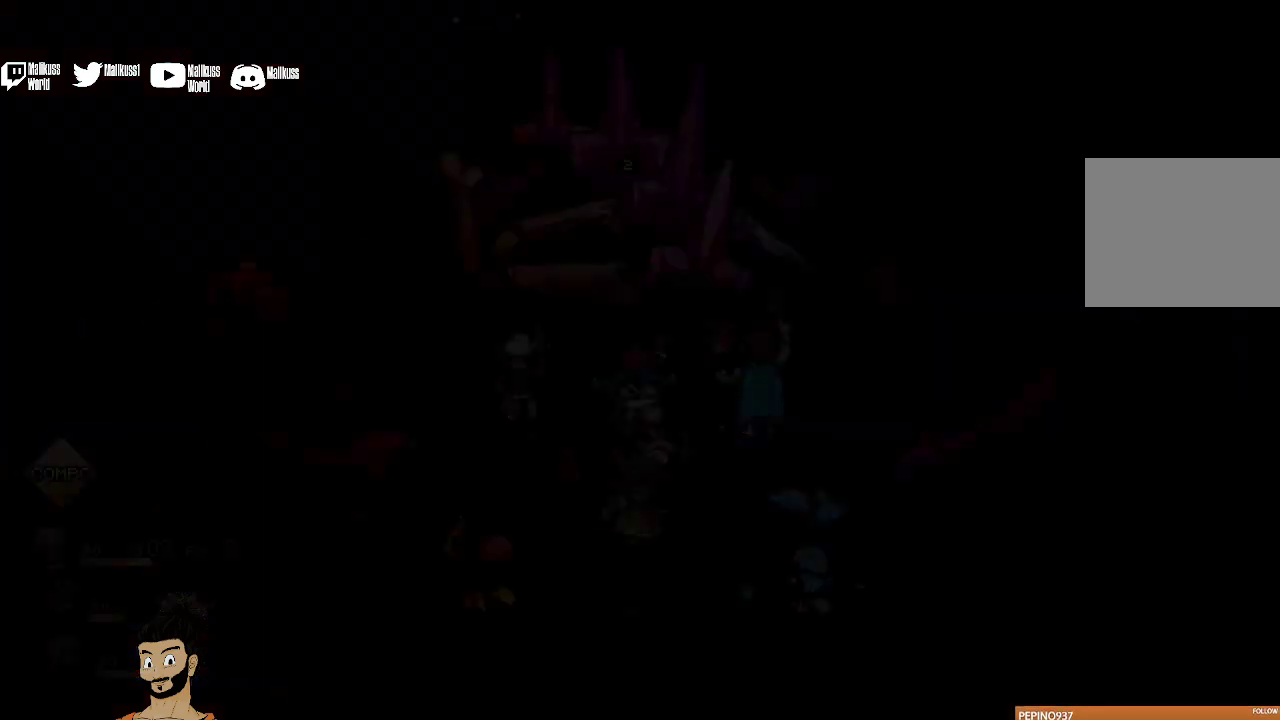
{"dt_ms": 700, "buttons": [], "left_stick": "center", "events": [[67, "A", "down"], [167, "A", "up"], [267, "A", "down"], [400, "A", "up"], [533, "A", "down"], [600, "A", "up"]]}
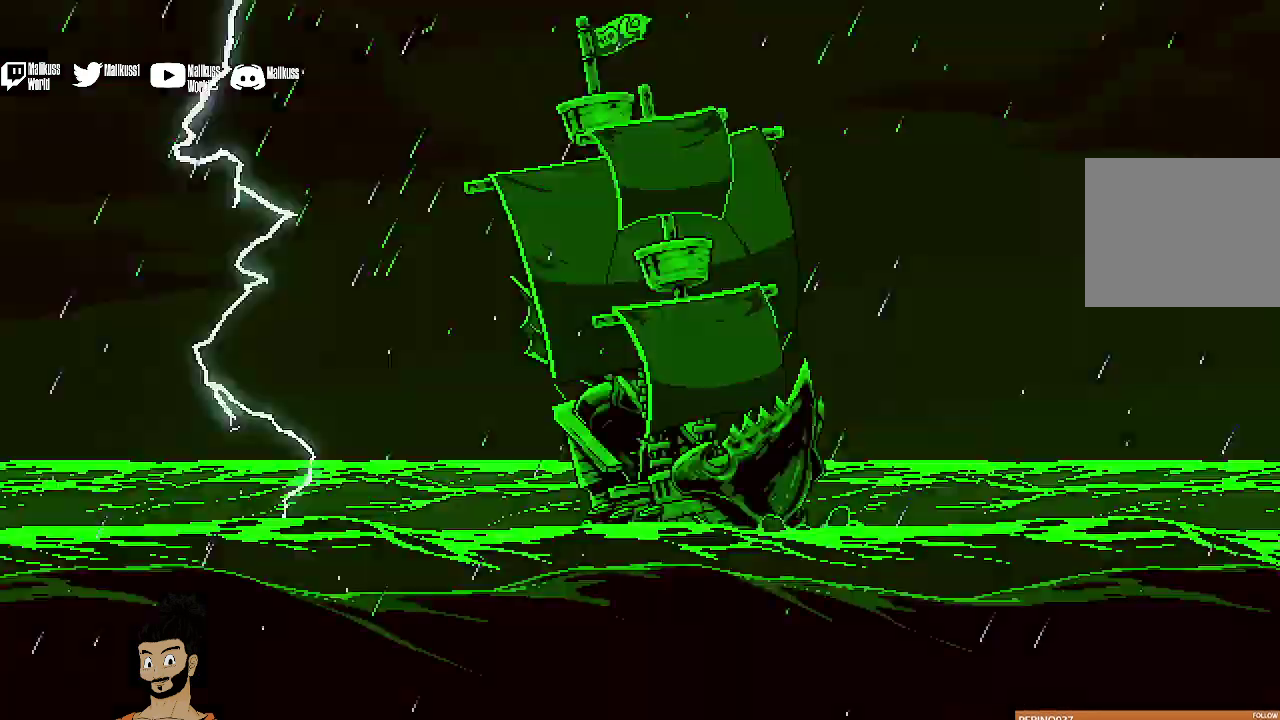
{"dt_ms": 500, "buttons": ["A"], "left_stick": "center", "events": [[33, "A", "down"], [133, "A", "up"], [233, "A", "down"], [333, "A", "up"], [400, "A", "down"]]}
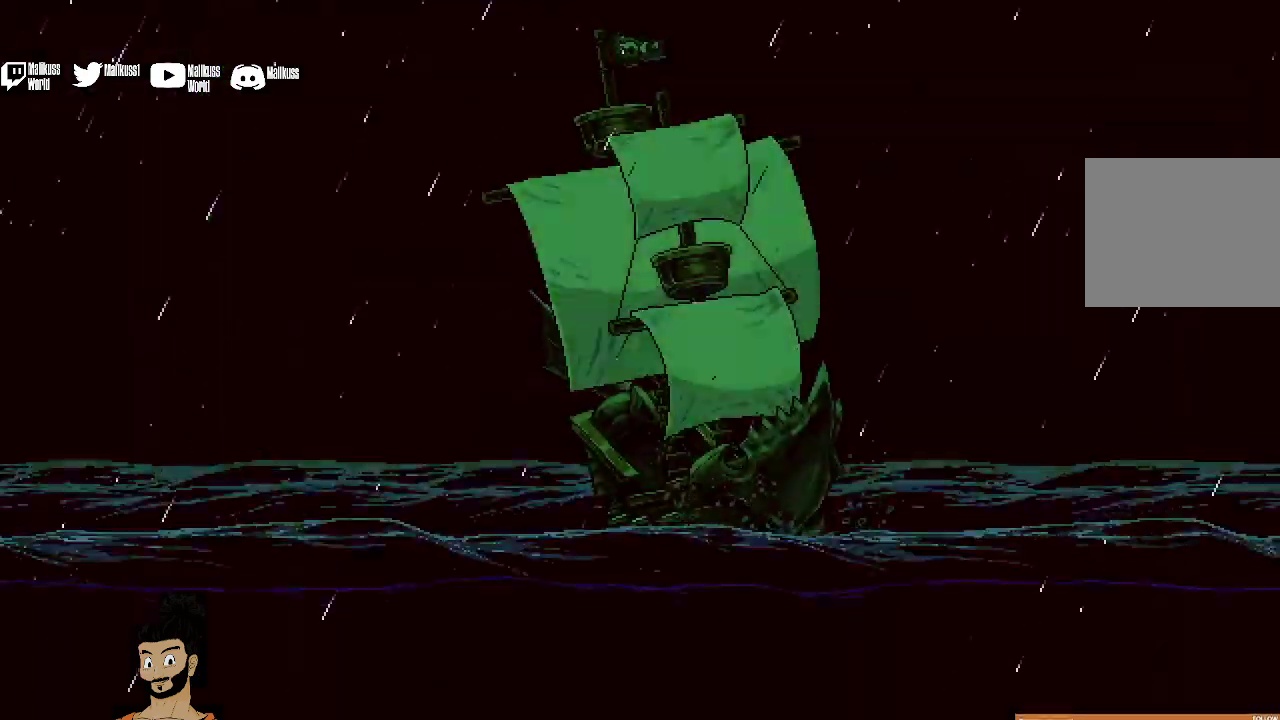
{"dt_ms": 300, "buttons": [], "left_stick": "center", "events": [[33, "A", "up"], [133, "A", "down"], [233, "A", "up"]]}
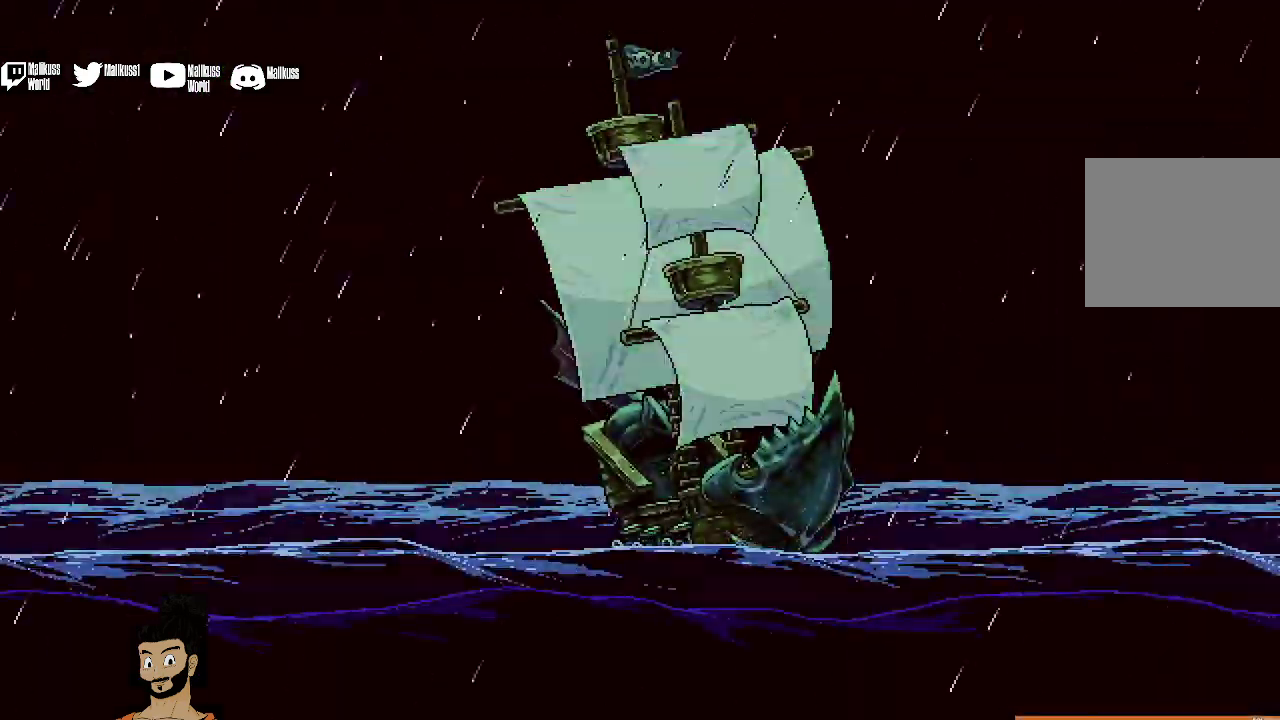
{"dt_ms": 500, "buttons": ["A"], "left_stick": "center", "events": [[33, "A", "down"], [133, "A", "up"], [267, "A", "down"], [367, "A", "up"], [467, "A", "down"]]}
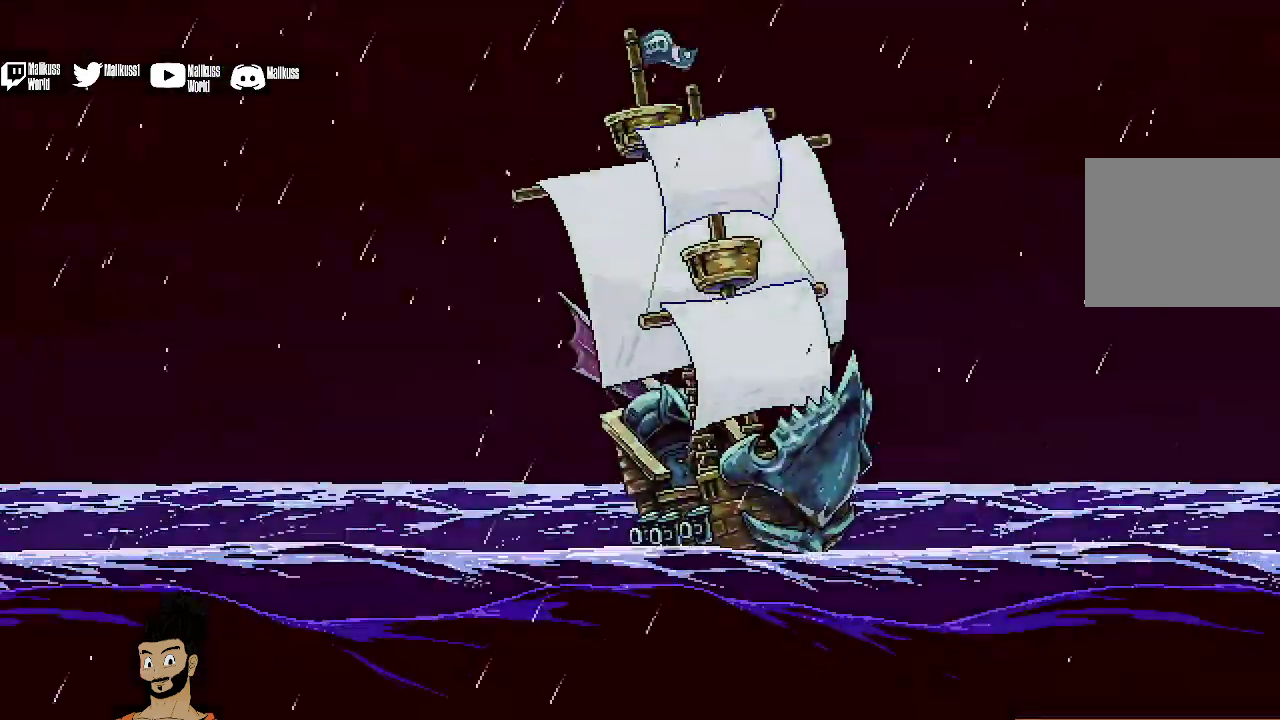
{"dt_ms": 400, "buttons": [], "left_stick": "center", "events": [[100, "A", "up"], [200, "A", "down"], [333, "A", "up"]]}
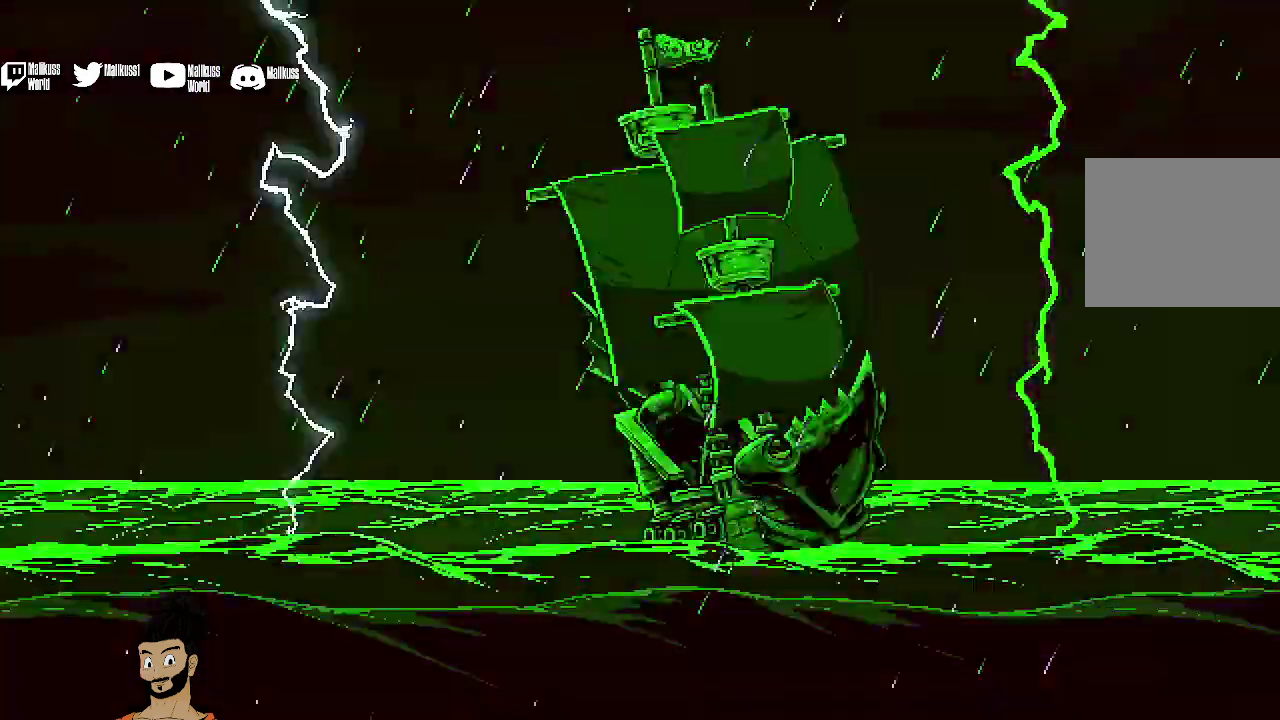
{"dt_ms": 700, "buttons": [], "left_stick": "center", "events": [[67, "A", "down"], [167, "A", "up"], [300, "A", "down"], [367, "A", "up"], [500, "A", "down"], [600, "A", "up"]]}
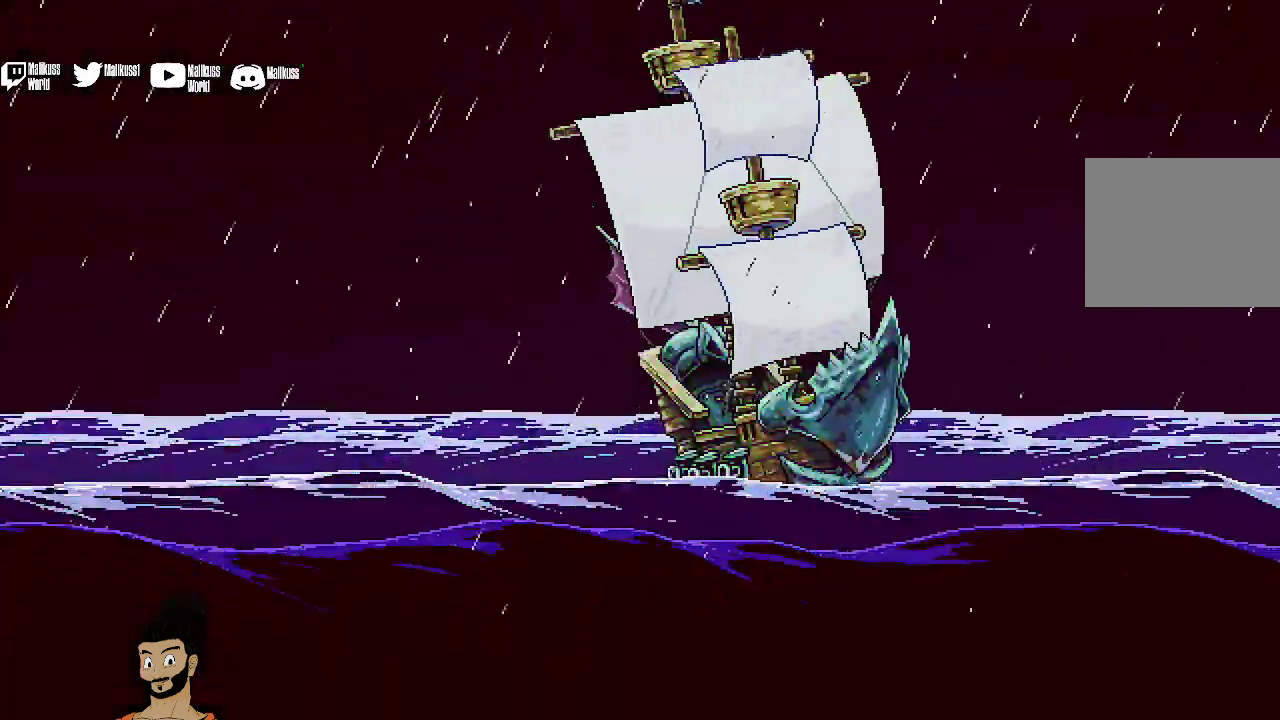
{"dt_ms": 400, "buttons": ["A"], "left_stick": "center", "events": [[33, "A", "down"]]}
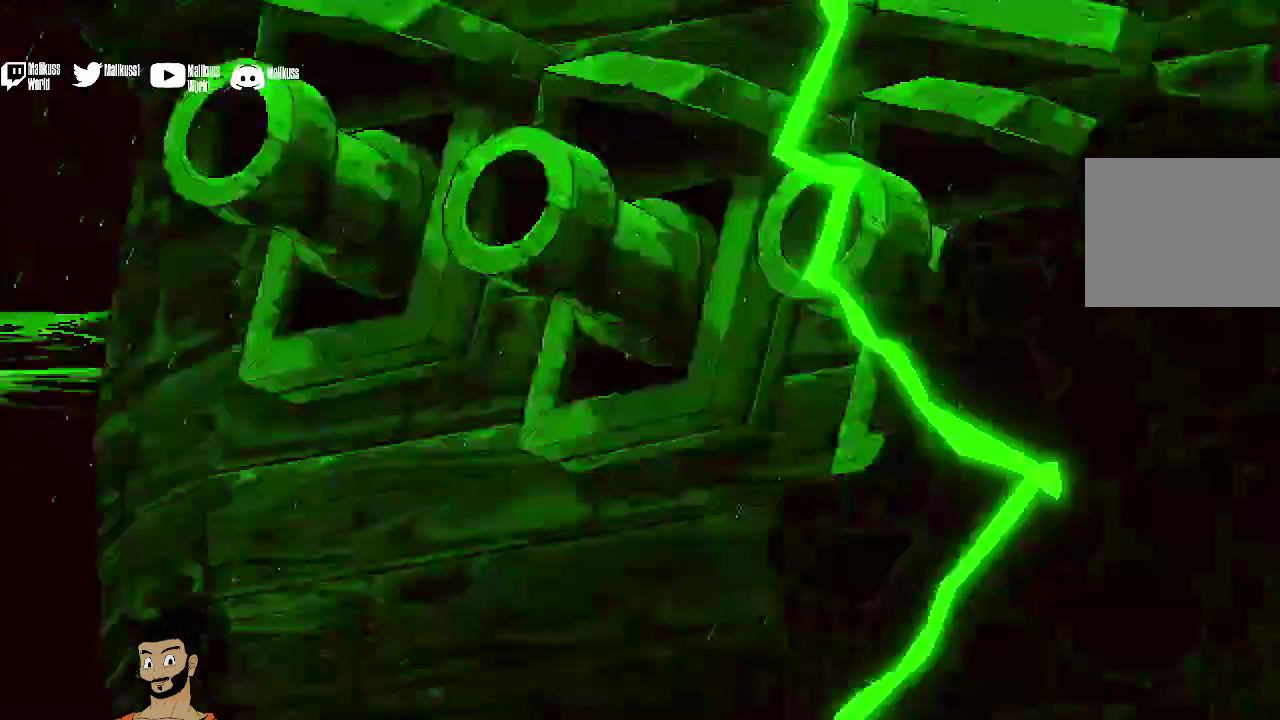
{"dt_ms": 300, "buttons": [], "left_stick": "center", "events": [[200, "A", "up"]]}
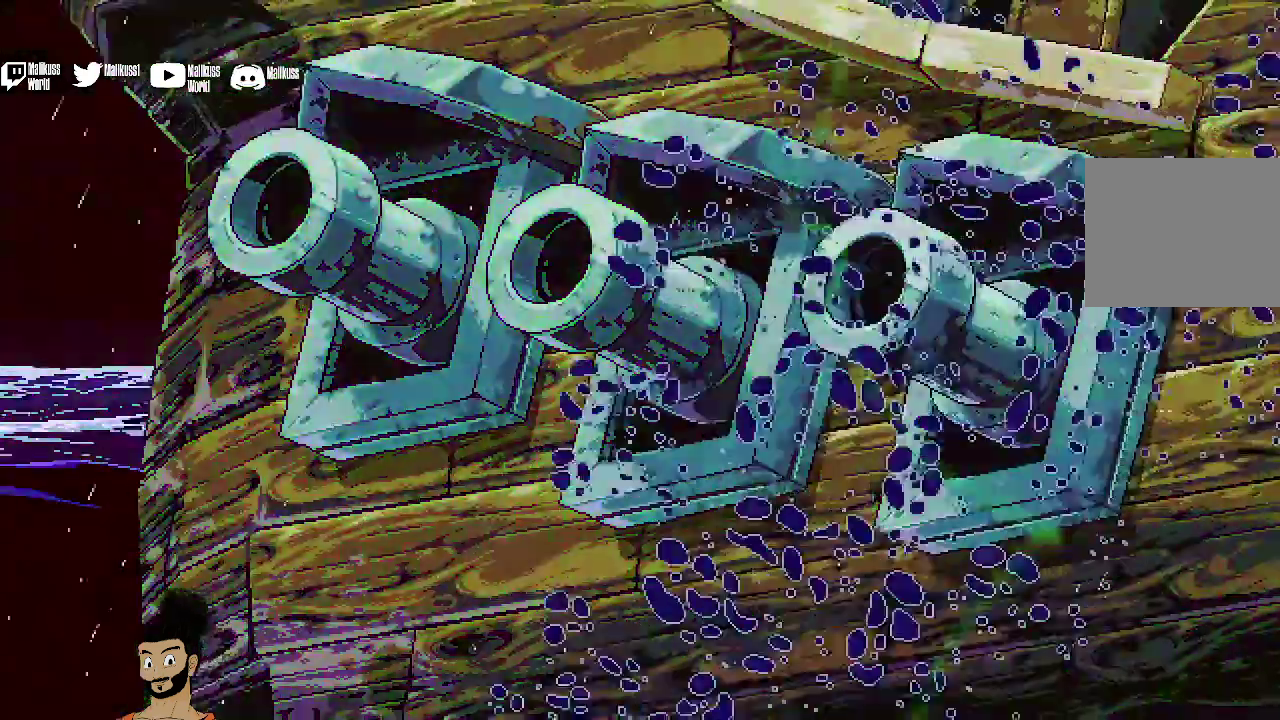
{"dt_ms": 400, "buttons": ["START"], "left_stick": "center", "events": [[233, "START", "down"]]}
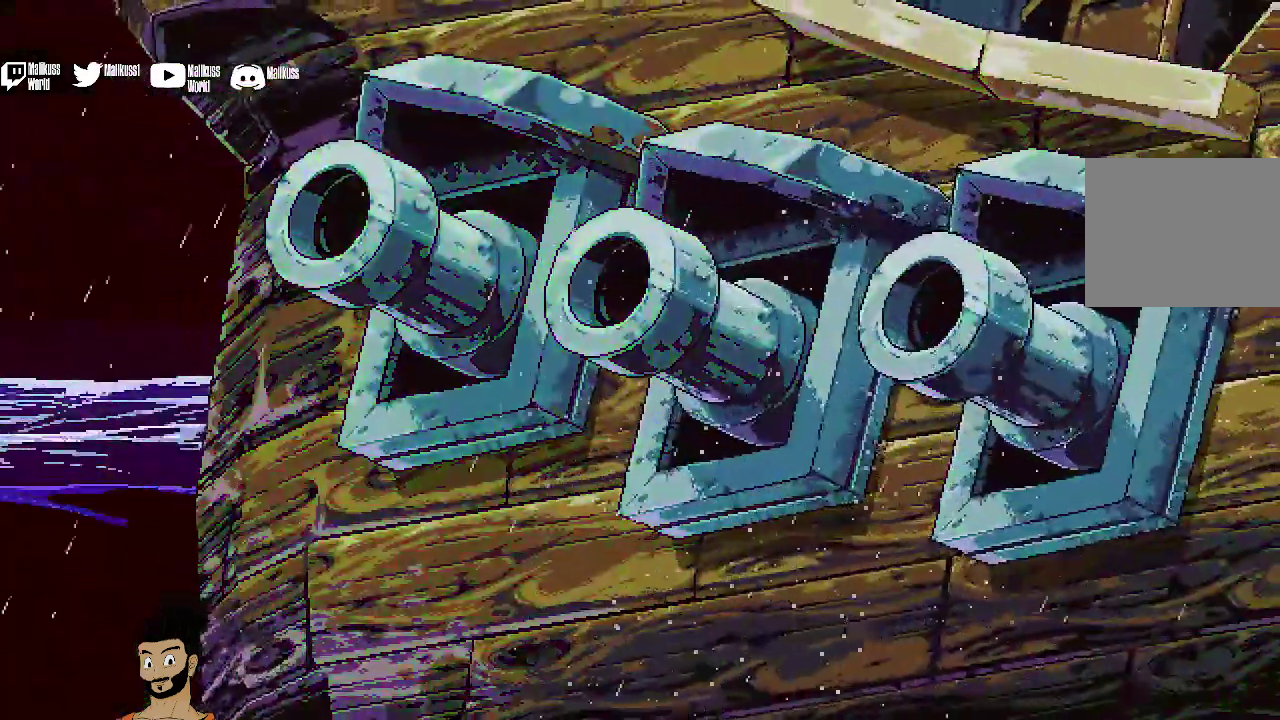
{"dt_ms": 500, "buttons": [], "left_stick": "center", "events": [[133, "START", "up"]]}
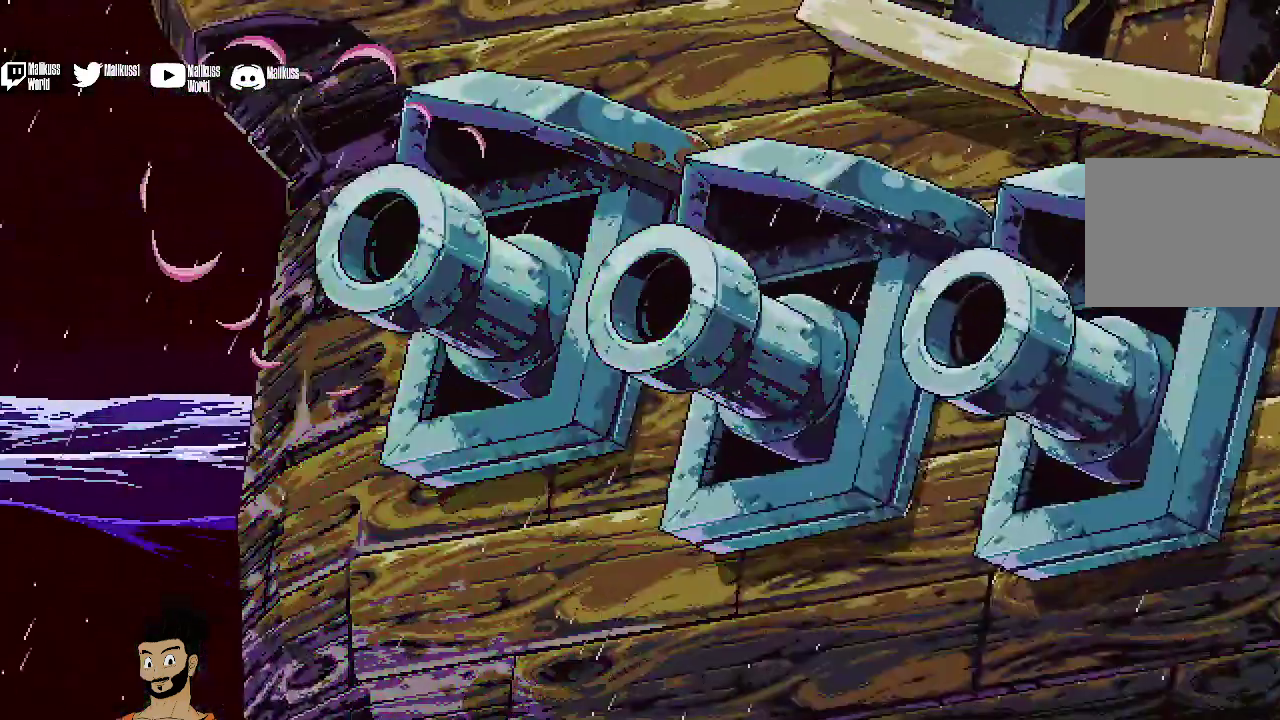
{"dt_ms": 400, "buttons": [], "left_stick": "center", "events": []}